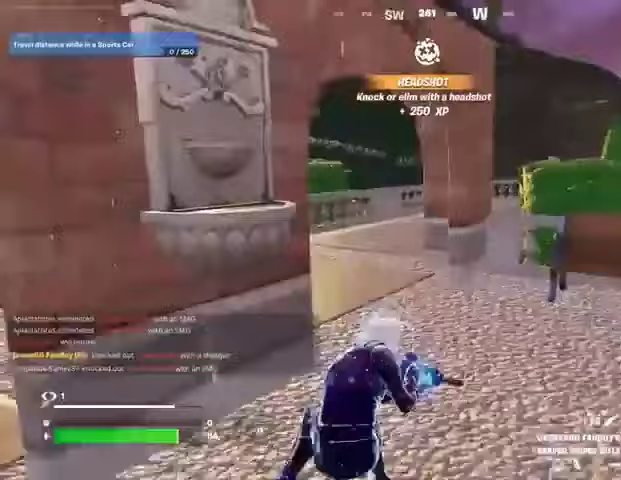
Gameplay with a controller (PlayStation layout); each line is a JSON object with the inputs held at the frame after it. "events" lists button and stick changes between this image and that frame as [ms after this image, input, new state], when the widget could be followed in between.
{"buttons": [], "left_stick": "up", "right_stick": "center", "events": [[33, "L3", "down"], [67, "right_stick", "left"], [167, "L3", "up"], [200, "left_stick", "up-right"], [200, "right_stick", "right"], [300, "right_stick", "center"], [333, "left_stick", "up"], [367, "right_stick", "left"], [500, "right_stick", "center"]]}
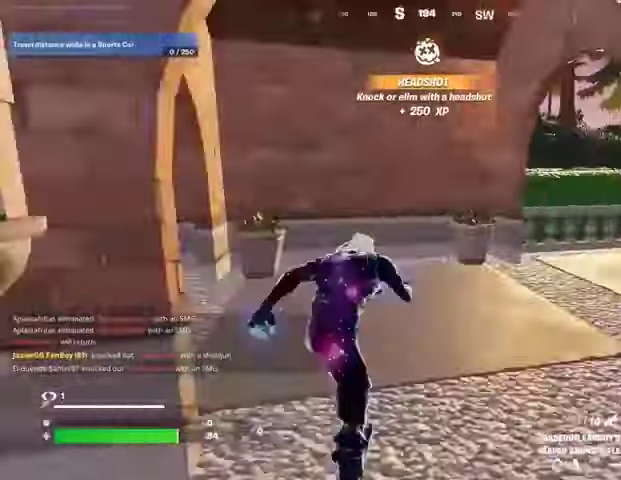
{"buttons": [], "left_stick": "up", "right_stick": "center", "events": [[167, "right_stick", "right"], [300, "right_stick", "center"]]}
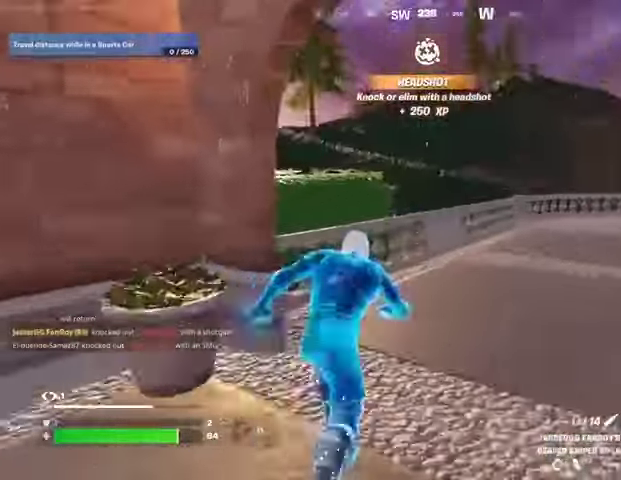
{"buttons": ["SQUARE"], "left_stick": "up-right", "right_stick": "center", "events": [[33, "CROSS", "down"], [100, "CROSS", "up"], [100, "right_stick", "left"], [167, "left_stick", "center"], [333, "left_stick", "up-right"], [433, "right_stick", "center"], [467, "SQUARE", "down"]]}
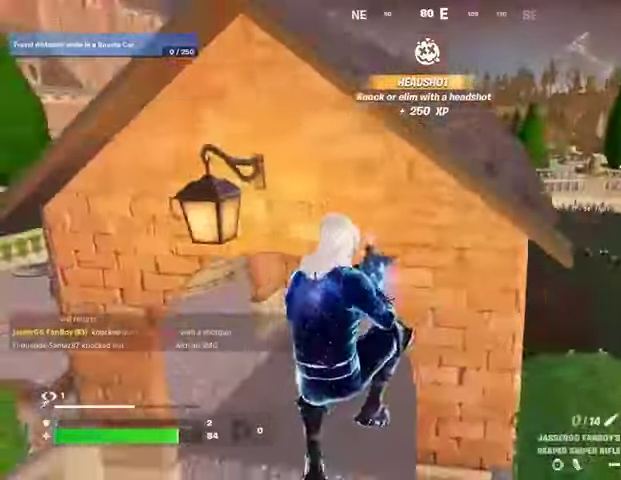
{"buttons": [], "left_stick": "up", "right_stick": "center", "events": [[33, "SQUARE", "up"], [233, "left_stick", "up-left"], [367, "left_stick", "up"]]}
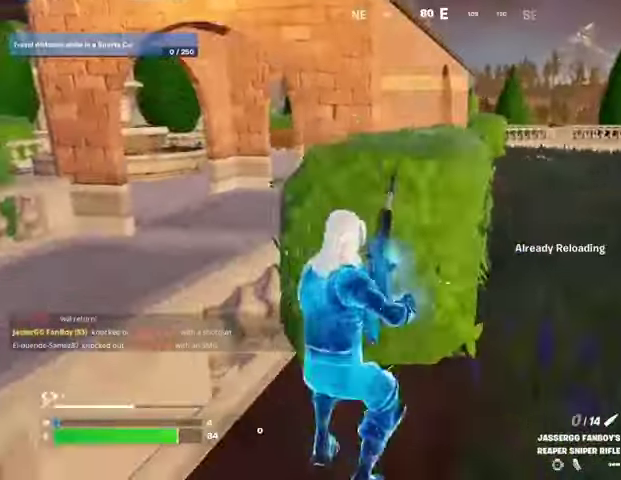
{"buttons": [], "left_stick": "up", "right_stick": "center", "events": [[133, "CROSS", "down"], [233, "CROSS", "up"]]}
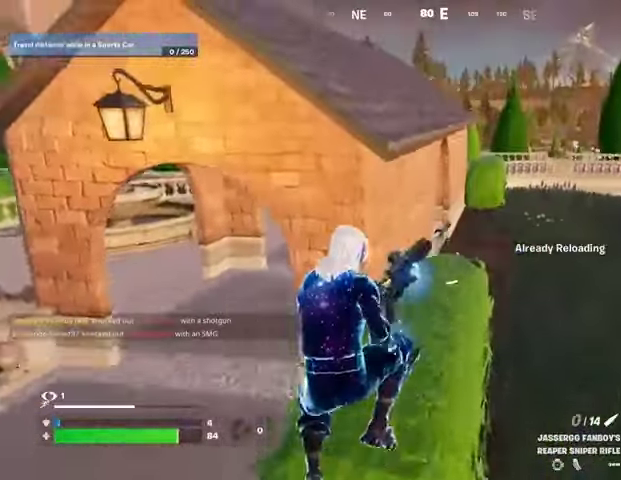
{"buttons": [], "left_stick": "up", "right_stick": "center", "events": []}
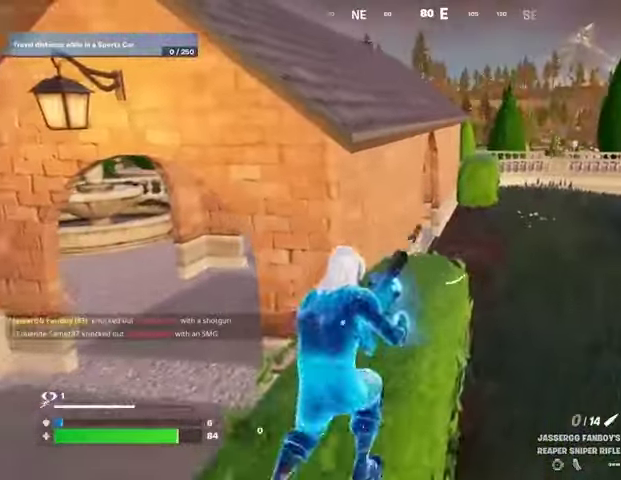
{"buttons": [], "left_stick": "down", "right_stick": "center", "events": [[400, "left_stick", "down"]]}
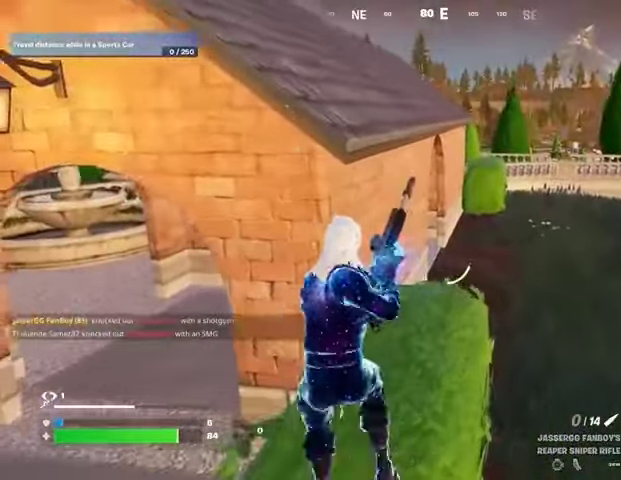
{"buttons": [], "left_stick": "up", "right_stick": "center", "events": [[433, "left_stick", "up"]]}
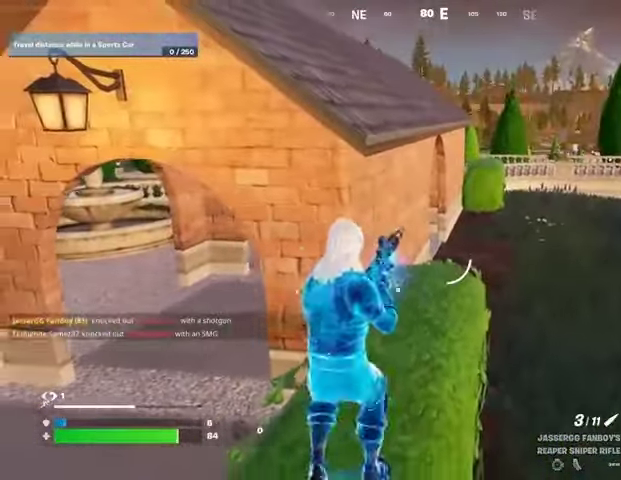
{"buttons": ["R1"], "left_stick": "up-left", "right_stick": "center", "events": [[100, "L3", "down"], [233, "CROSS", "down"], [233, "L3", "up"], [333, "CROSS", "up"], [400, "left_stick", "up-left"], [467, "R1", "down"]]}
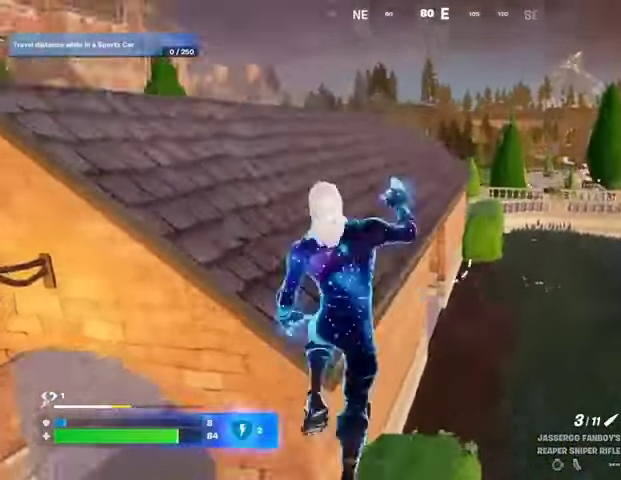
{"buttons": ["CROSS", "SQUARE"], "left_stick": "up-right", "right_stick": "center", "events": [[33, "left_stick", "up"], [67, "R1", "up"], [133, "R1", "down"], [200, "R1", "up"], [233, "R3", "down"], [267, "left_stick", "center"], [300, "R3", "up"], [400, "left_stick", "up-right"], [467, "CROSS", "down"], [500, "SQUARE", "down"]]}
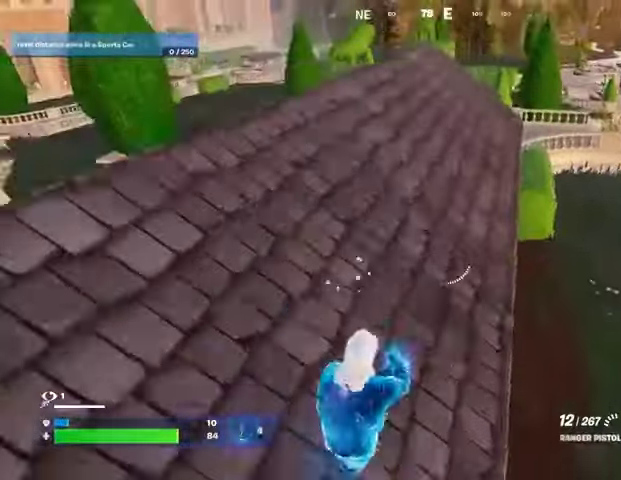
{"buttons": [], "left_stick": "up-right", "right_stick": "center", "events": [[33, "CROSS", "up"], [67, "SQUARE", "up"]]}
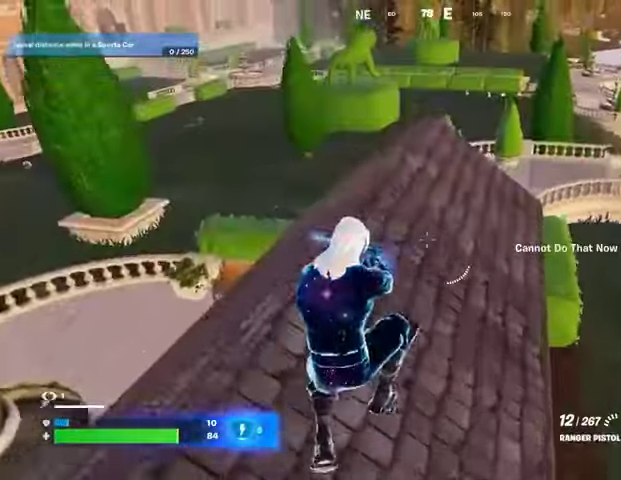
{"buttons": [], "left_stick": "up", "right_stick": "center", "events": [[167, "left_stick", "up"], [367, "L1", "down"], [400, "L1", "up"]]}
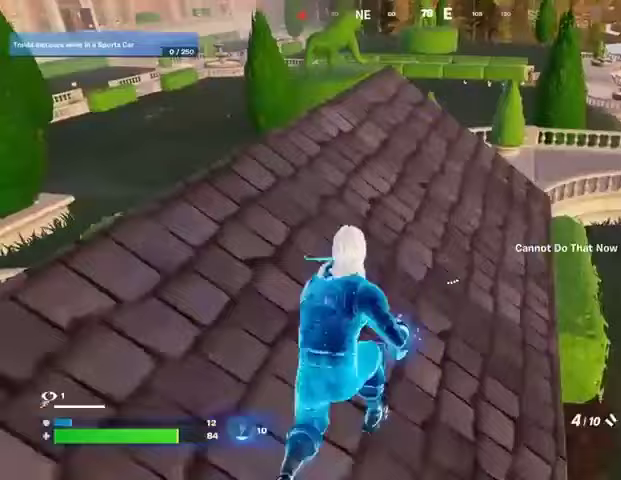
{"buttons": [], "left_stick": "up", "right_stick": "center", "events": [[167, "L1", "down"], [267, "L1", "up"], [367, "left_stick", "up-right"], [500, "left_stick", "up"]]}
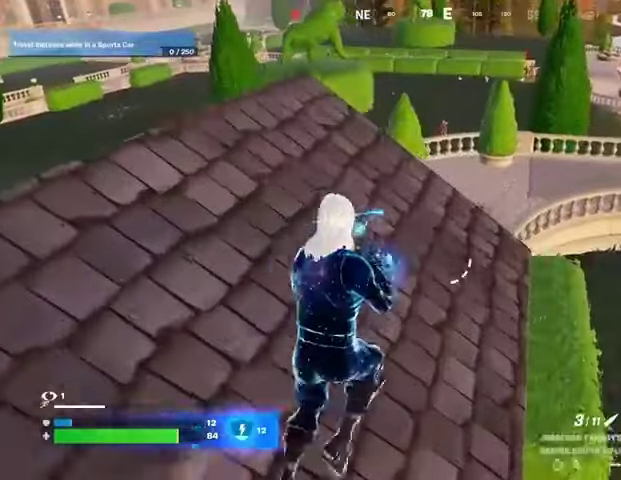
{"buttons": ["L2"], "left_stick": "center", "right_stick": "center", "events": [[67, "right_stick", "up"], [133, "right_stick", "center"], [300, "L2", "down"], [400, "left_stick", "center"]]}
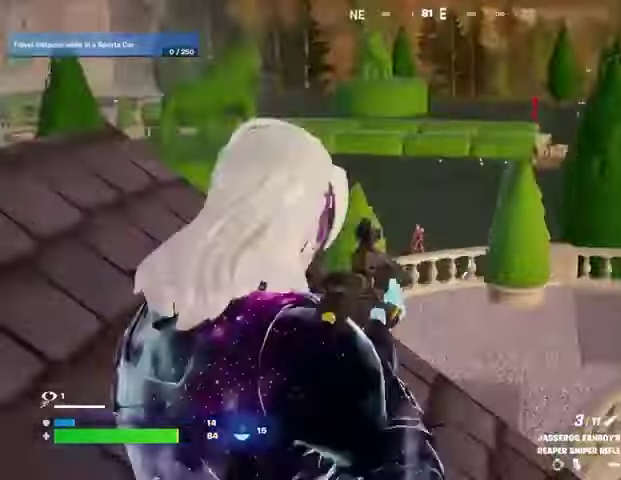
{"buttons": ["L2"], "left_stick": "center", "right_stick": "center", "events": [[33, "right_stick", "up"], [133, "right_stick", "center"]]}
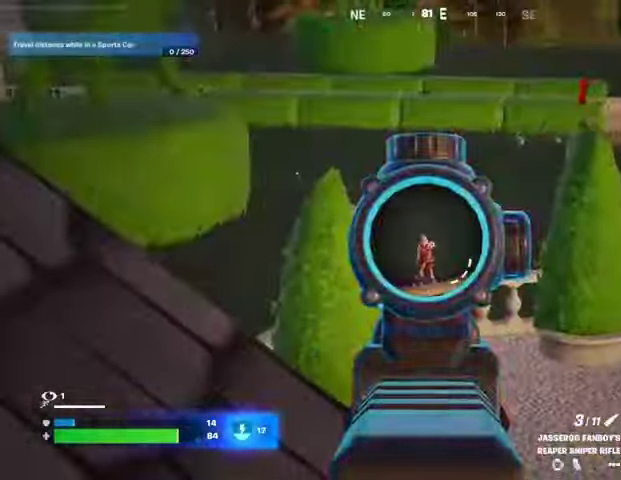
{"buttons": [], "left_stick": "up", "right_stick": "left", "events": [[33, "R2", "down"], [67, "left_stick", "left"], [100, "L2", "up"], [100, "right_stick", "down"], [133, "R2", "up"], [267, "left_stick", "up-left"], [333, "L3", "down"], [367, "right_stick", "left"], [433, "L3", "up"], [500, "left_stick", "up"]]}
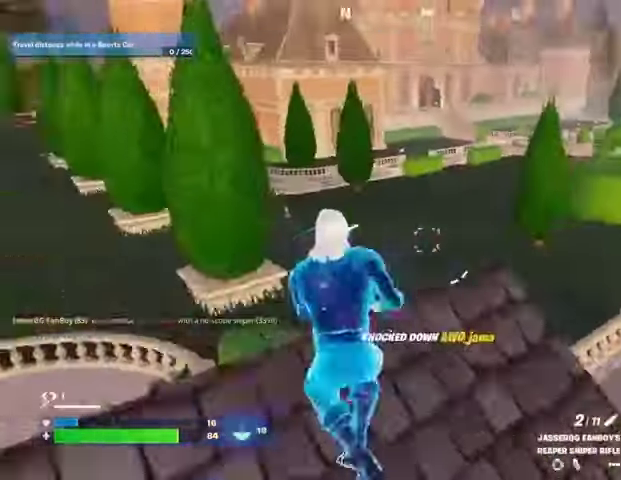
{"buttons": [], "left_stick": "down", "right_stick": "center", "events": [[67, "right_stick", "center"], [267, "right_stick", "right"], [300, "left_stick", "down"], [433, "right_stick", "center"]]}
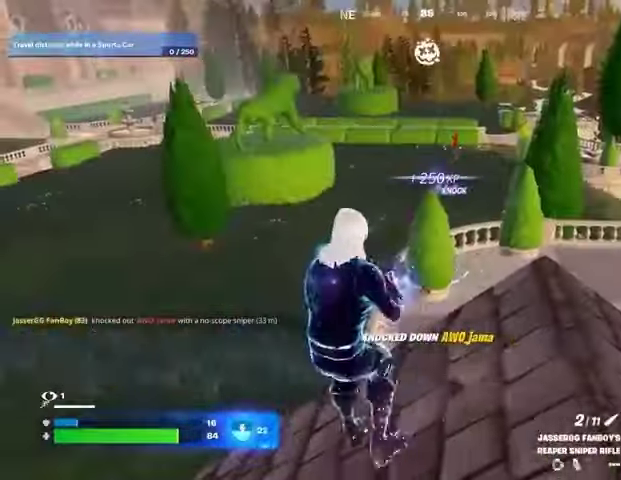
{"buttons": [], "left_stick": "down-right", "right_stick": "center", "events": [[100, "left_stick", "down-right"], [167, "right_stick", "left"], [367, "right_stick", "center"]]}
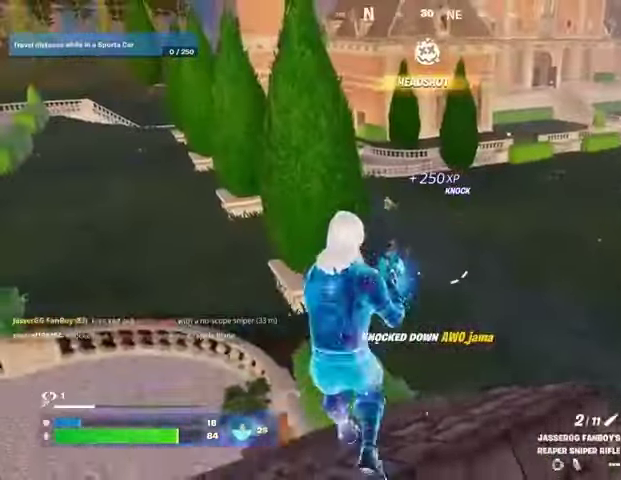
{"buttons": ["L2"], "left_stick": "left", "right_stick": "center", "events": [[333, "right_stick", "right"], [367, "left_stick", "down"], [433, "right_stick", "center"], [500, "L2", "down"], [500, "left_stick", "left"]]}
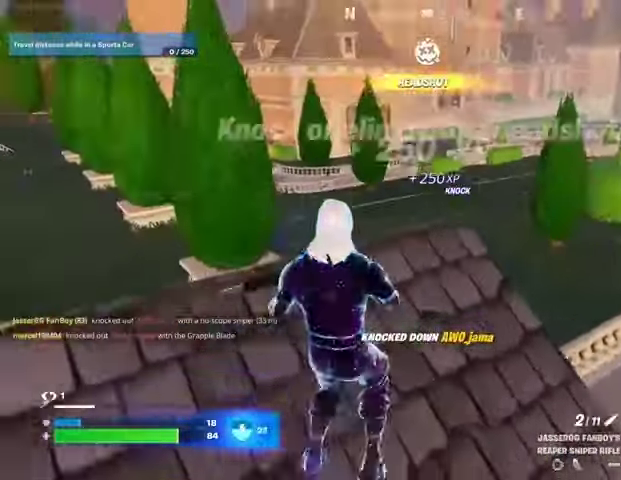
{"buttons": ["L2"], "left_stick": "left", "right_stick": "down-right", "events": [[133, "right_stick", "up-left"], [300, "right_stick", "center"], [467, "right_stick", "down-right"]]}
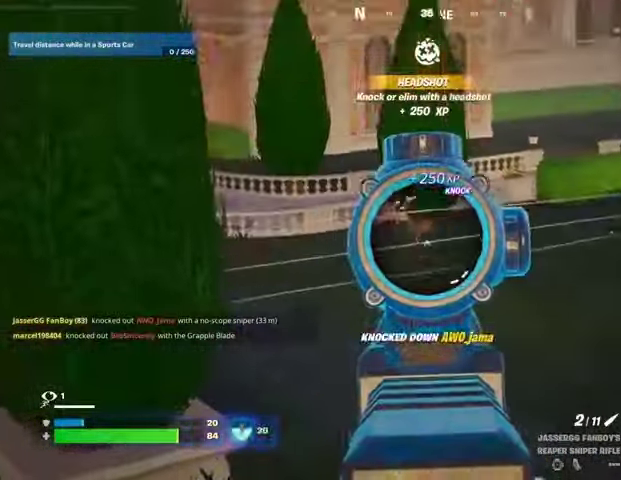
{"buttons": ["L2"], "left_stick": "up-right", "right_stick": "center", "events": [[133, "right_stick", "center"], [267, "left_stick", "down"], [333, "right_stick", "down-right"], [467, "right_stick", "center"], [500, "left_stick", "up-right"]]}
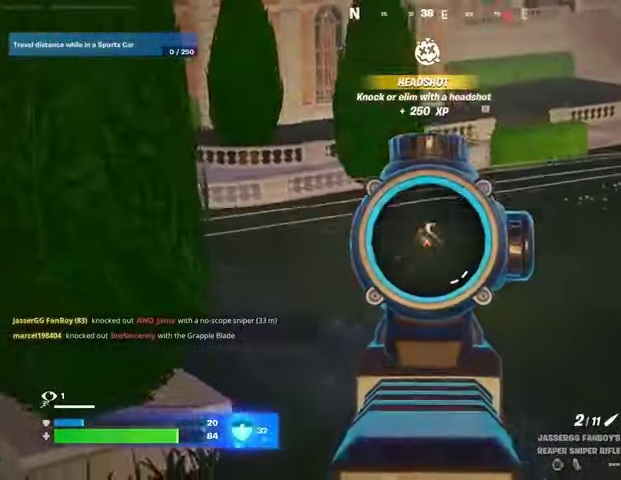
{"buttons": ["L2"], "left_stick": "up-left", "right_stick": "left", "events": [[67, "right_stick", "up-right"], [300, "left_stick", "up"], [400, "left_stick", "up-left"], [433, "right_stick", "left"]]}
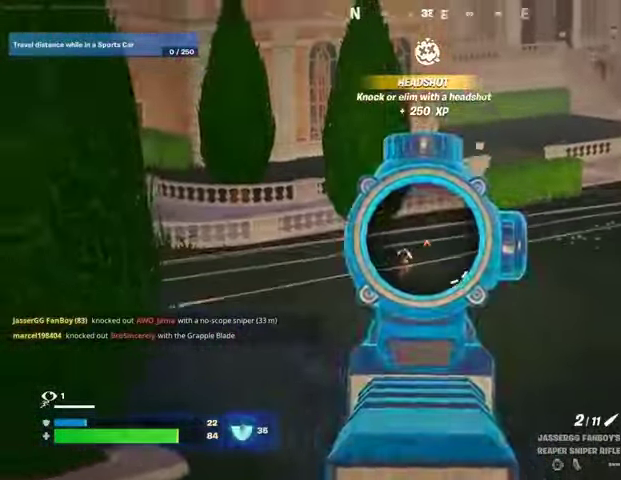
{"buttons": [], "left_stick": "left", "right_stick": "right", "events": [[200, "R2", "down"], [267, "L3", "down"], [333, "L2", "up"], [333, "L3", "up"], [333, "R2", "up"], [333, "left_stick", "left"], [367, "right_stick", "center"], [433, "right_stick", "right"]]}
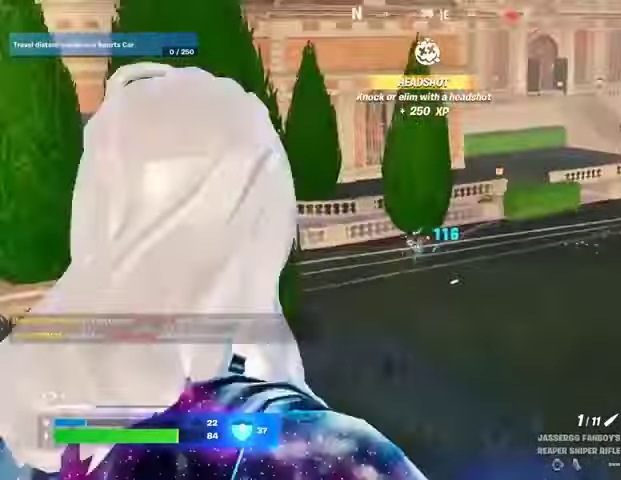
{"buttons": [], "left_stick": "down-right", "right_stick": "center", "events": [[233, "left_stick", "down-right"], [333, "right_stick", "center"]]}
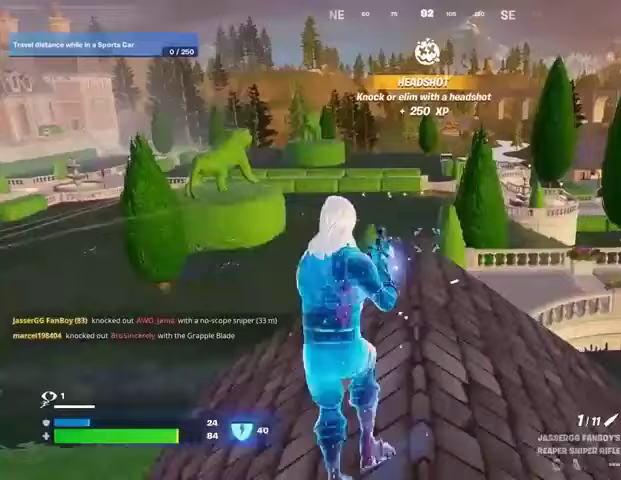
{"buttons": [], "left_stick": "down-right", "right_stick": "center", "events": []}
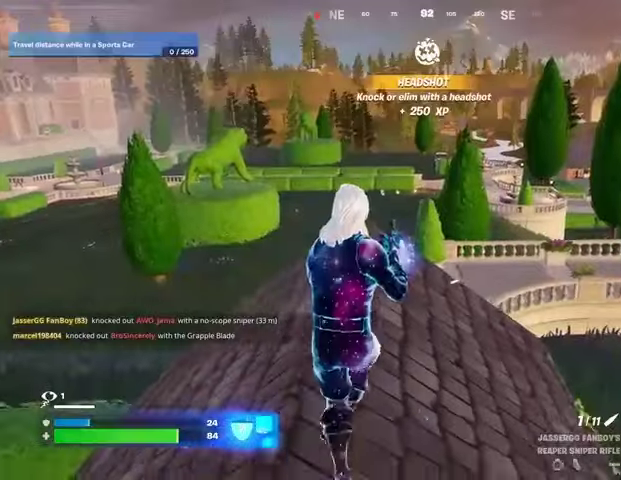
{"buttons": [], "left_stick": "up-right", "right_stick": "center", "events": [[33, "left_stick", "right"], [267, "left_stick", "up-right"]]}
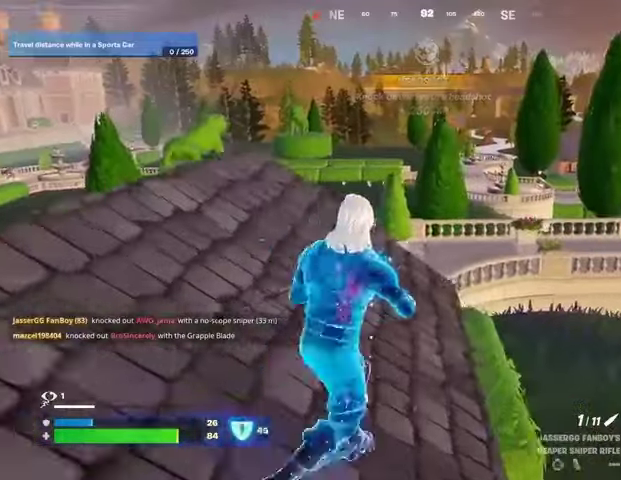
{"buttons": [], "left_stick": "left", "right_stick": "center", "events": [[100, "left_stick", "up"], [467, "left_stick", "left"]]}
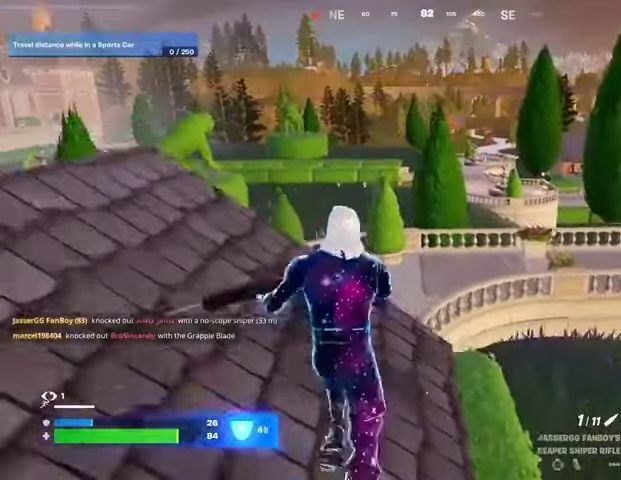
{"buttons": [], "left_stick": "left", "right_stick": "center", "events": []}
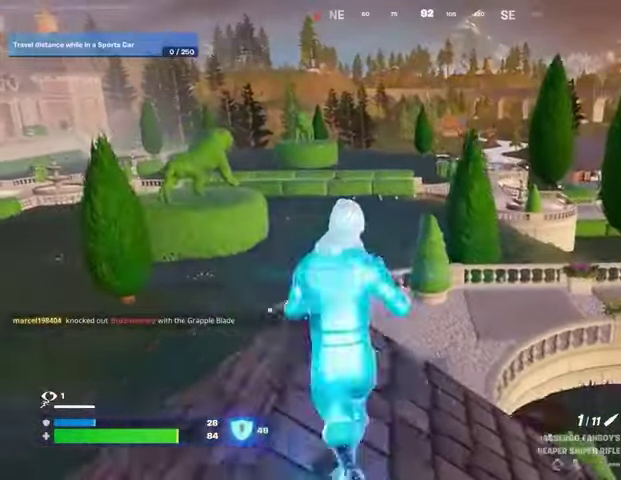
{"buttons": [], "left_stick": "left", "right_stick": "center", "events": []}
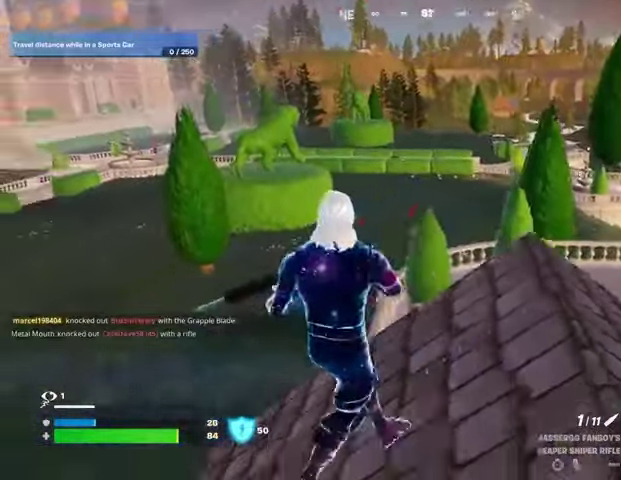
{"buttons": ["L2"], "left_stick": "center", "right_stick": "center", "events": [[133, "L2", "down"], [500, "left_stick", "center"]]}